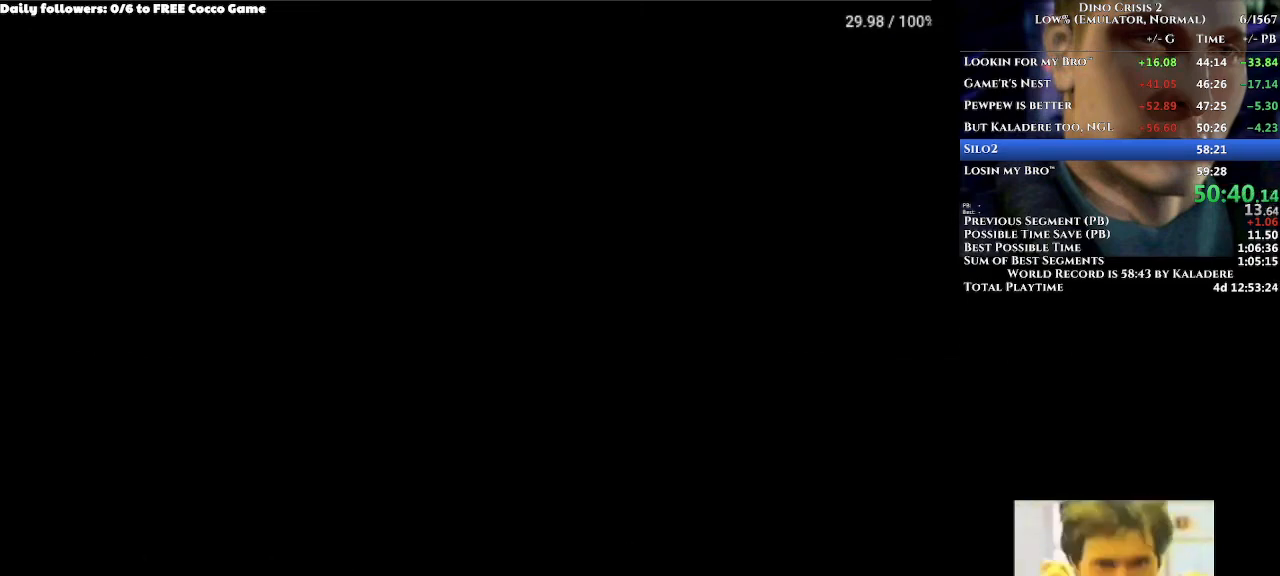
Gameplay with a controller (Xbox layout); each line is a JSON object with the inputs held at the frame after it. "events" lists button and stick changes between this image and that frame as [ms after this image, input, new state], when the widget could be followed in between. Not read: L1 L2 L3 R2 R3.
{"buttons": ["A", "DPAD_UP"], "left_stick": "center", "right_stick": "center", "events": [[400, "A", "down"], [400, "DPAD_UP", "down"]]}
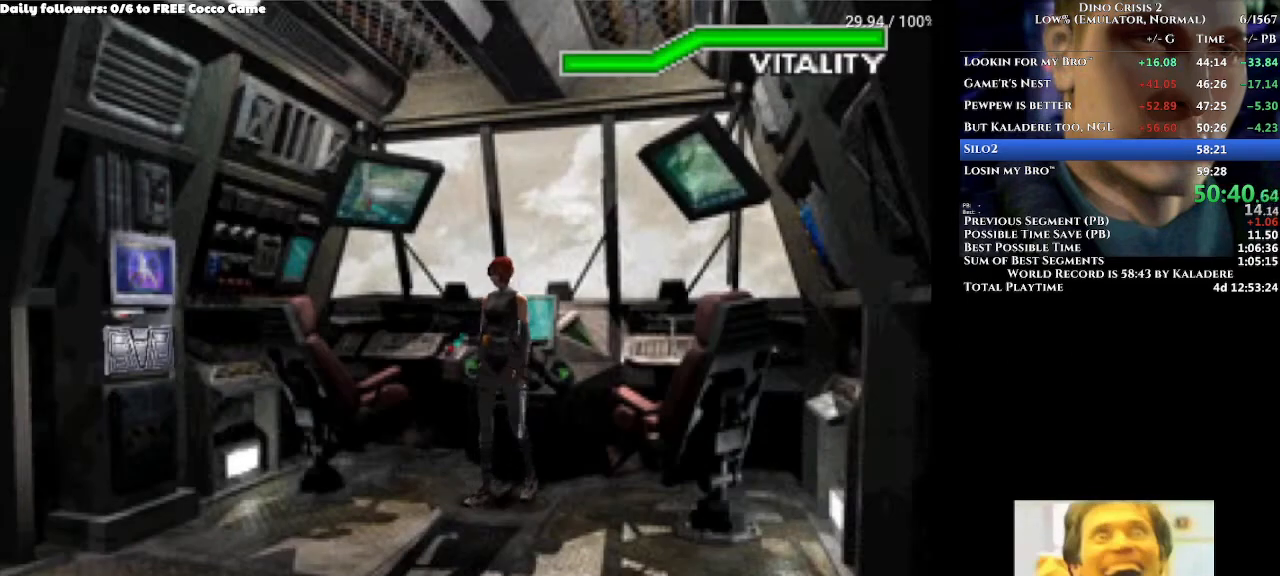
{"buttons": ["A", "DPAD_UP", "DPAD_RIGHT"], "left_stick": "center", "right_stick": "center", "events": [[367, "DPAD_RIGHT", "down"]]}
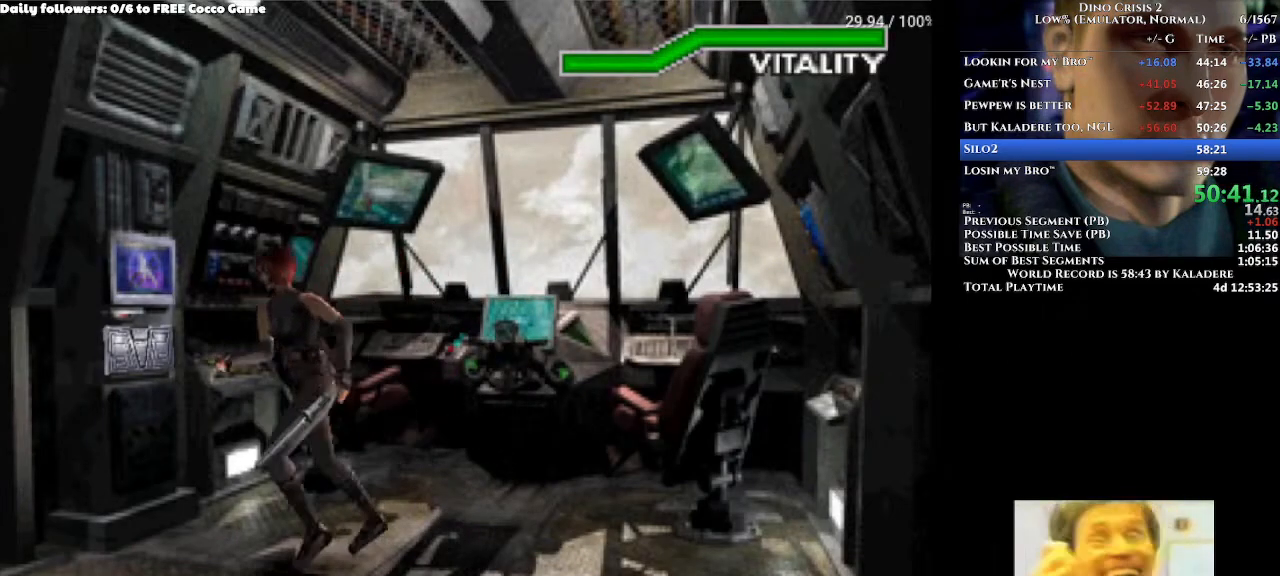
{"buttons": ["A", "DPAD_UP", "DPAD_RIGHT"], "left_stick": "center", "right_stick": "center", "events": []}
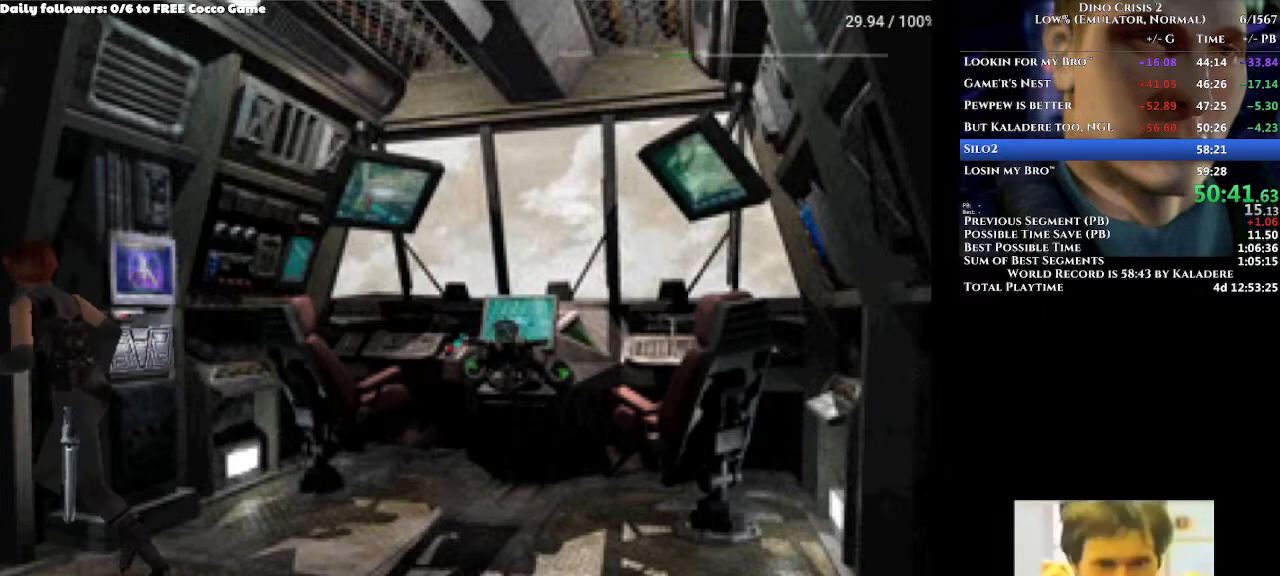
{"buttons": ["A"], "left_stick": "center", "right_stick": "center"}
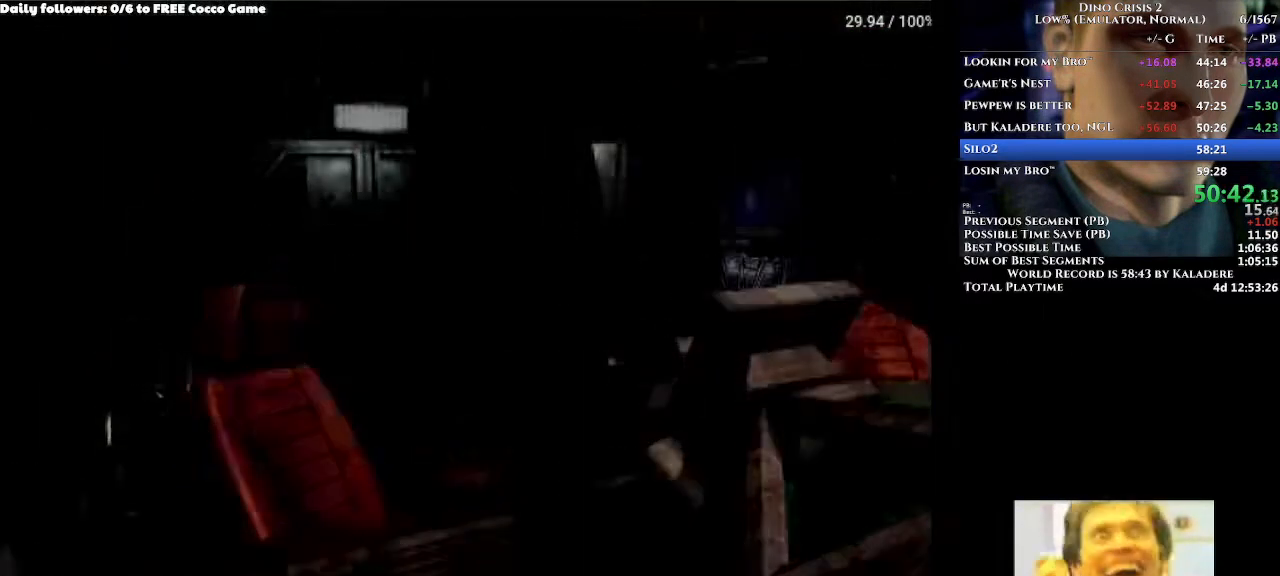
{"buttons": ["DPAD_UP", "DPAD_LEFT"], "left_stick": "center", "right_stick": "center", "events": [[267, "A", "up"], [467, "DPAD_LEFT", "down"], [467, "DPAD_UP", "down"]]}
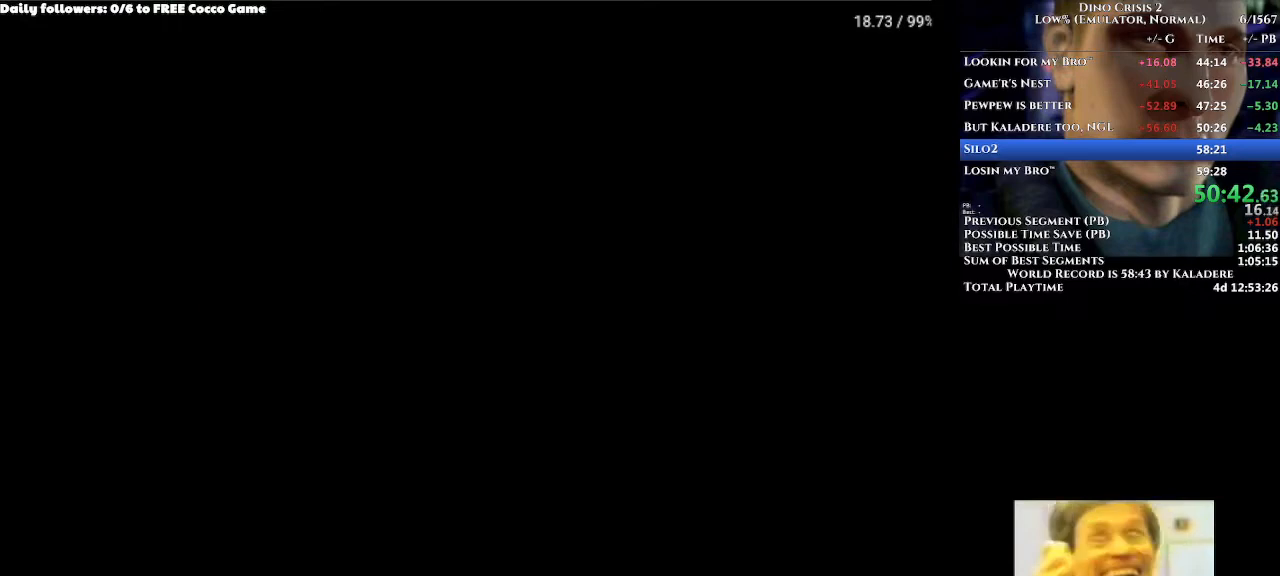
{"buttons": ["A", "DPAD_UP"], "left_stick": "center", "right_stick": "center", "events": [[33, "A", "down"], [300, "DPAD_LEFT", "up"]]}
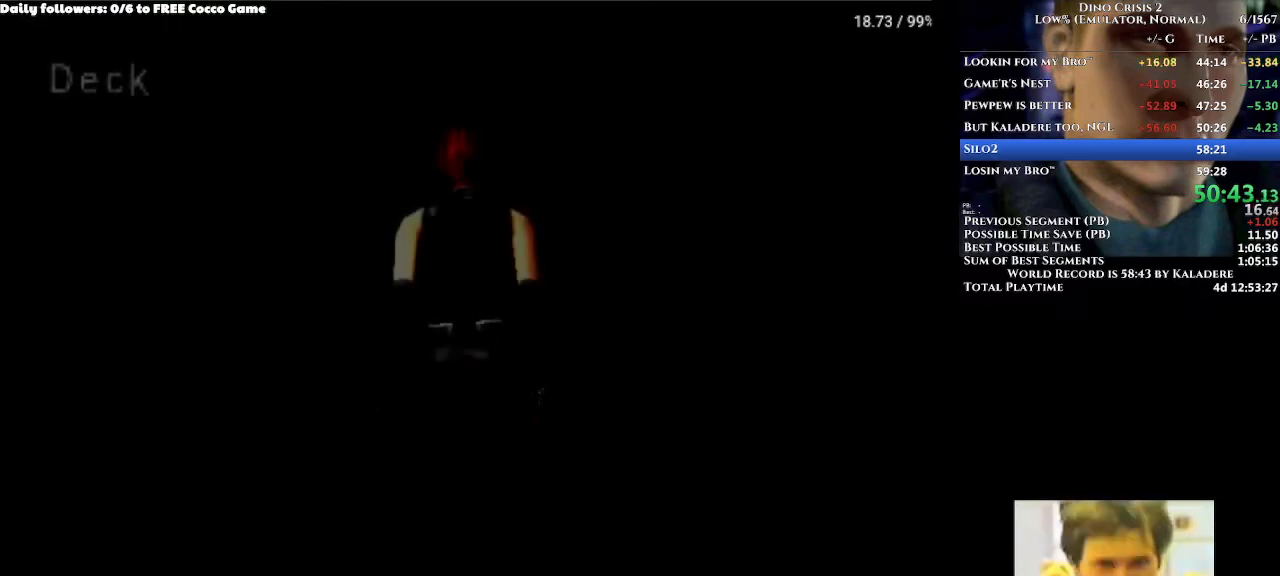
{"buttons": ["A", "DPAD_UP", "DPAD_LEFT"], "left_stick": "center", "right_stick": "center", "events": [[67, "DPAD_LEFT", "down"]]}
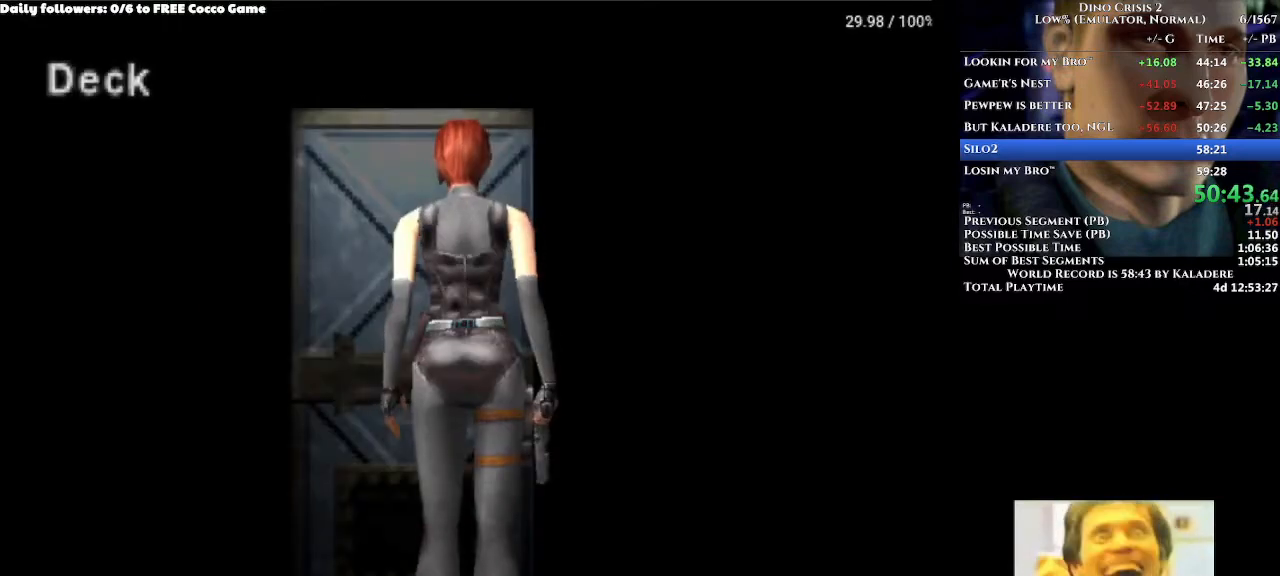
{"buttons": ["A", "DPAD_UP", "DPAD_LEFT"], "left_stick": "center", "right_stick": "center", "events": []}
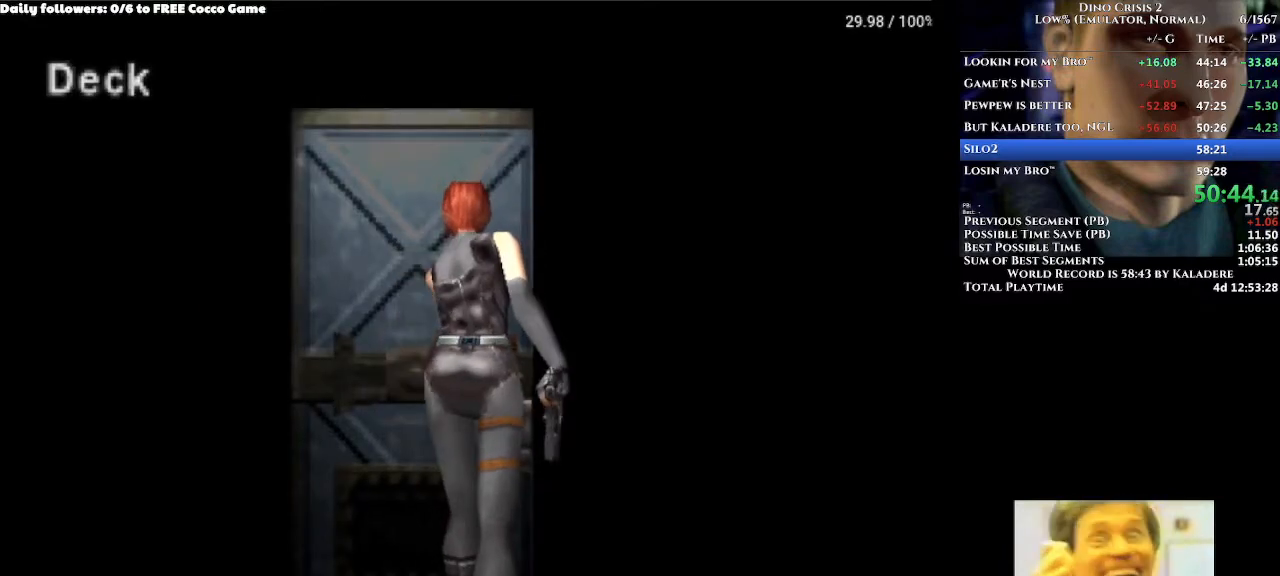
{"buttons": ["A", "DPAD_UP", "DPAD_LEFT"], "left_stick": "center", "right_stick": "center", "events": []}
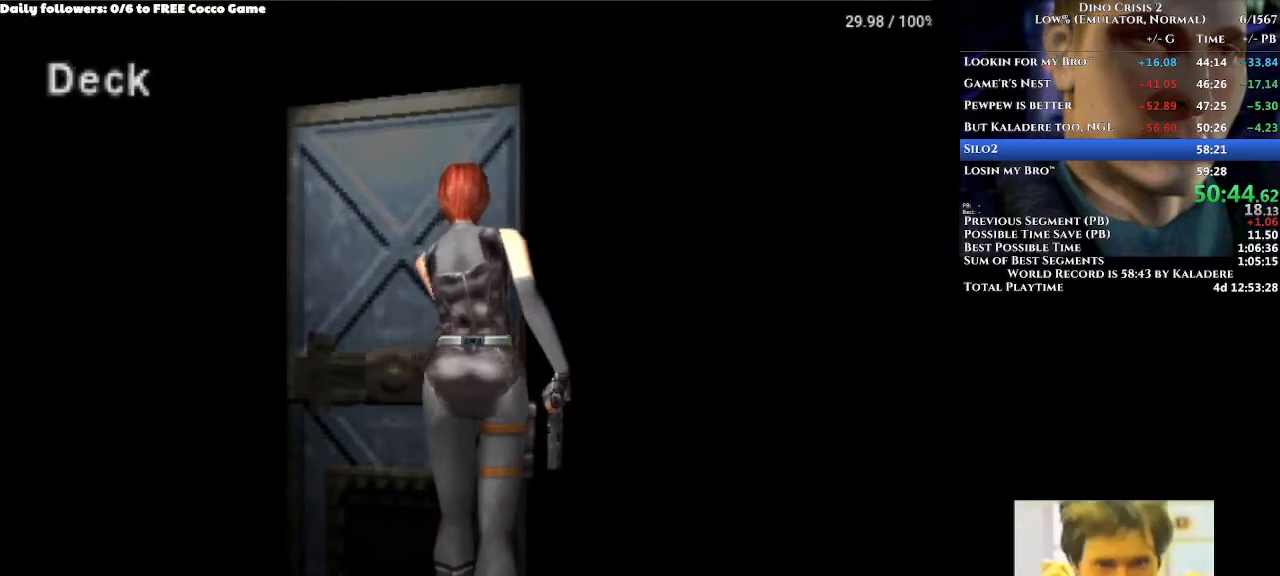
{"buttons": ["A", "DPAD_UP", "DPAD_LEFT"], "left_stick": "center", "right_stick": "center", "events": []}
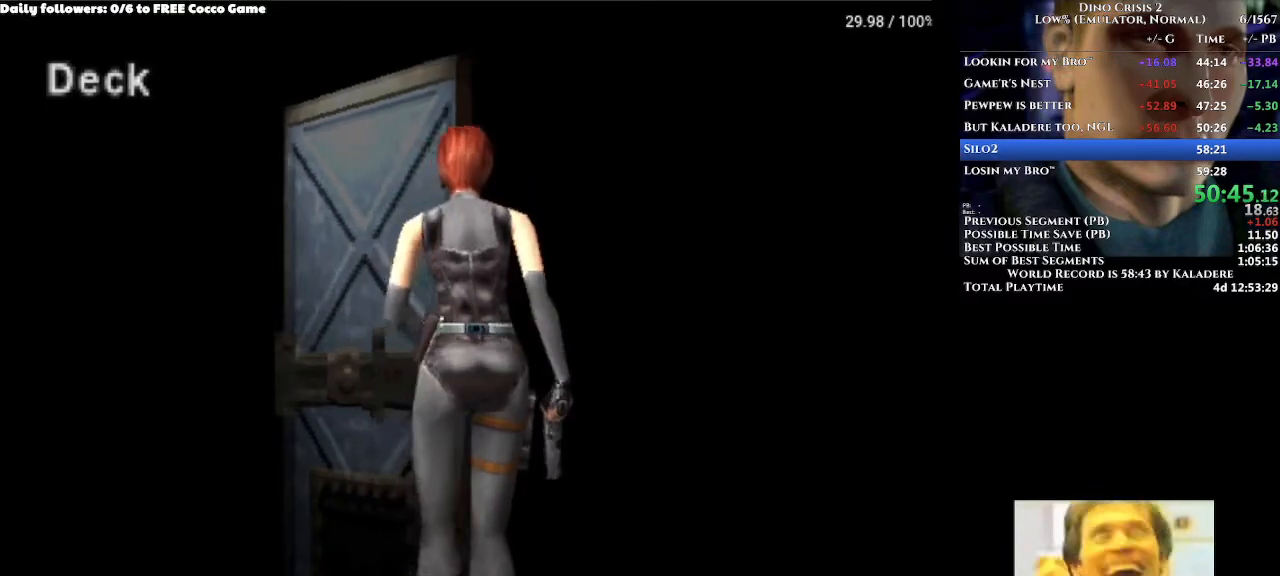
{"buttons": ["A", "DPAD_UP", "DPAD_LEFT"], "left_stick": "center", "right_stick": "center", "events": []}
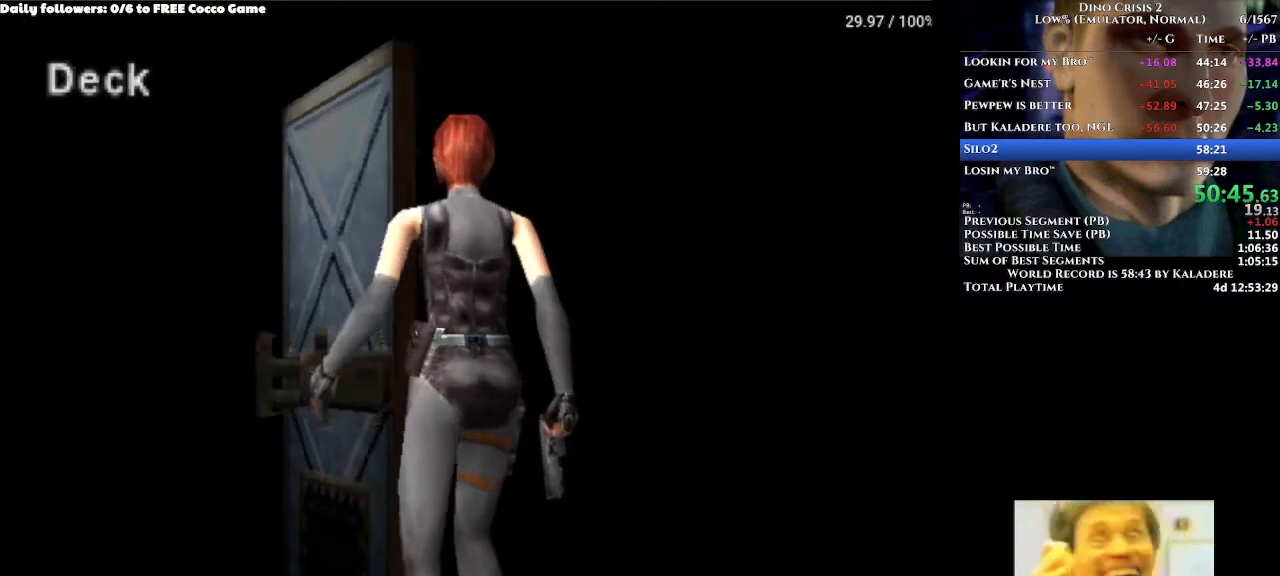
{"buttons": ["A", "DPAD_UP", "DPAD_LEFT"], "left_stick": "center", "right_stick": "center", "events": []}
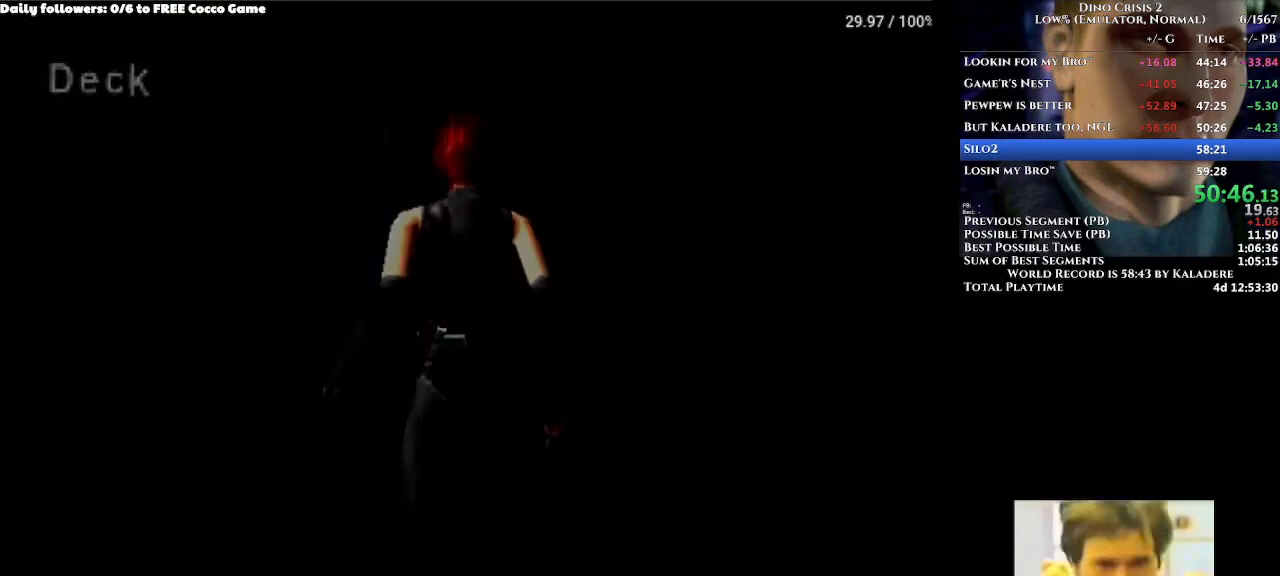
{"buttons": ["A", "DPAD_UP", "DPAD_LEFT"], "left_stick": "center", "right_stick": "center", "events": []}
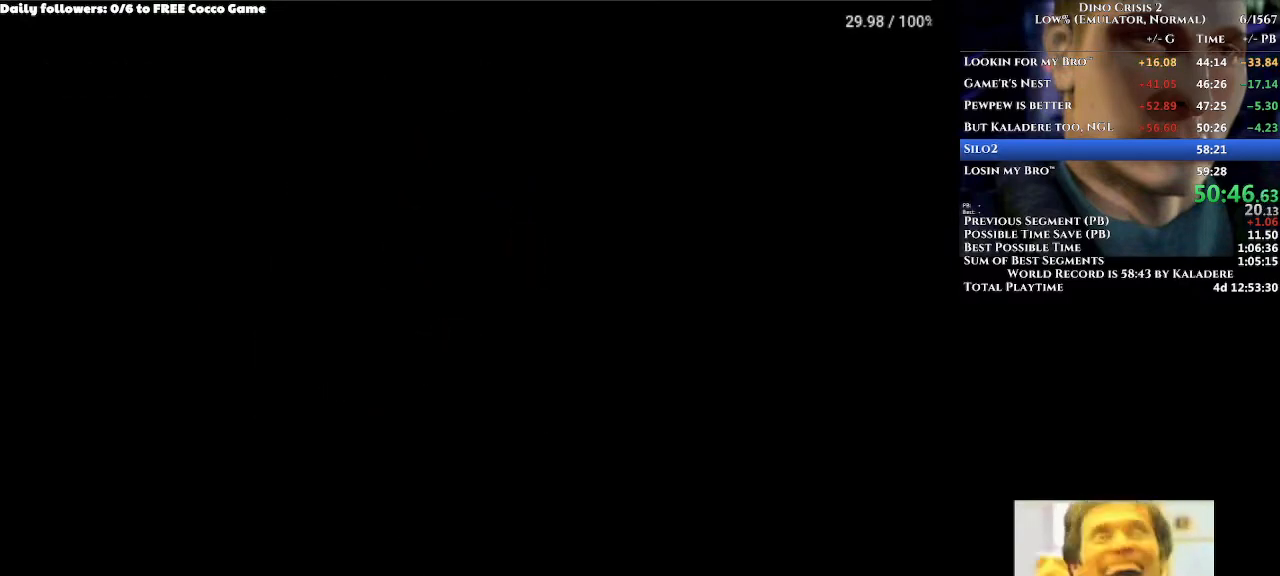
{"buttons": ["A", "DPAD_UP", "DPAD_LEFT"], "left_stick": "center", "right_stick": "center", "events": []}
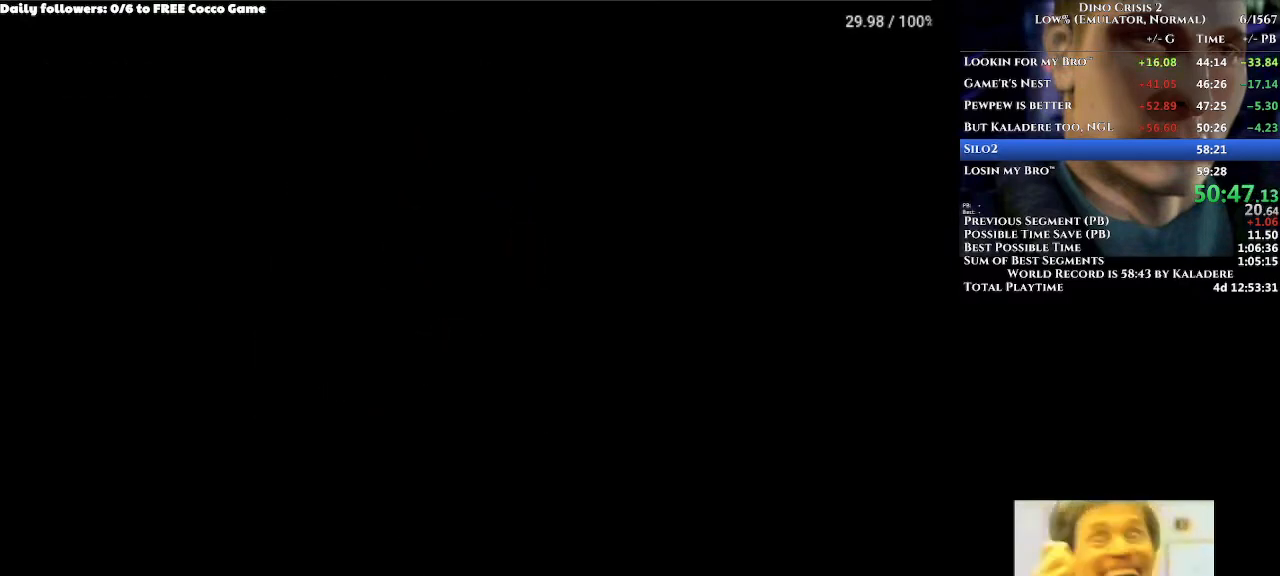
{"buttons": ["A", "DPAD_UP", "DPAD_LEFT"], "left_stick": "center", "right_stick": "center", "events": []}